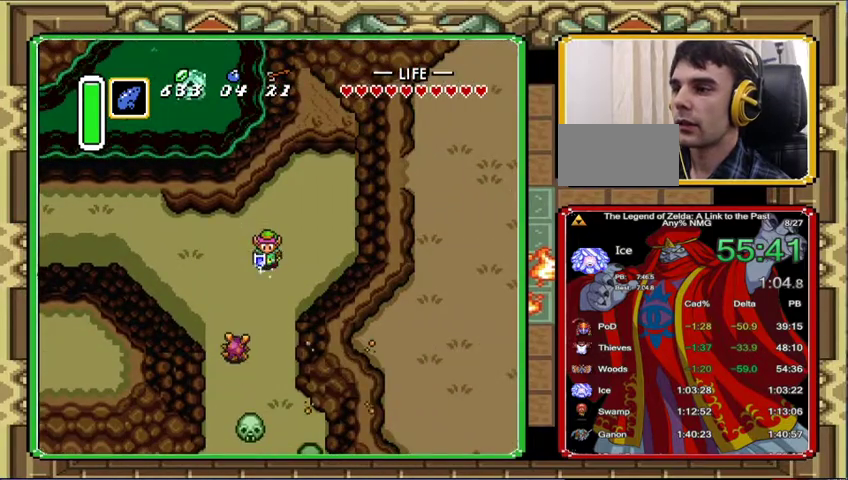
Gameplay with a controller (Nintendo layout); each line is a JSON object with the inputs held at the frame after it. "events" lists button and stick changes between this image and that frame as [ms after this image, input, new state], when the widget could be followed in between. Not read: A L3 R3.
{"buttons": ["DPAD_DOWN", "DPAD_RIGHT"], "events": [[467, "DPAD_DOWN", "down"], [467, "DPAD_RIGHT", "down"]]}
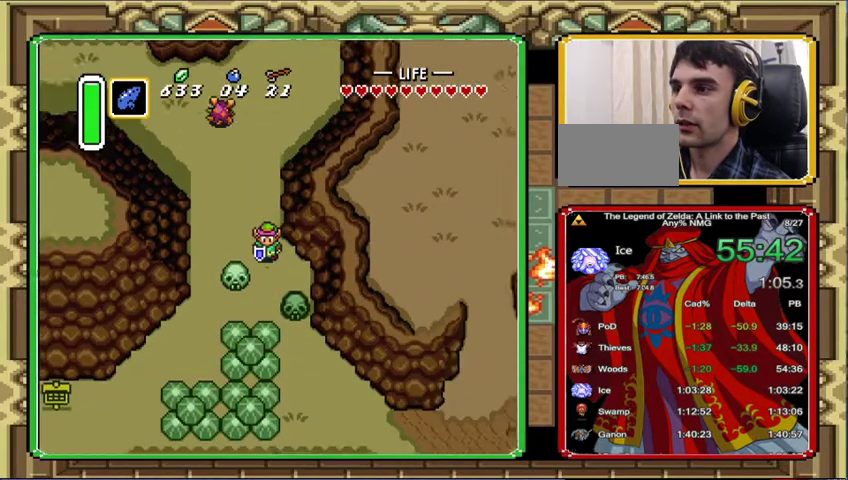
{"buttons": ["DPAD_DOWN"], "events": [[433, "DPAD_RIGHT", "up"]]}
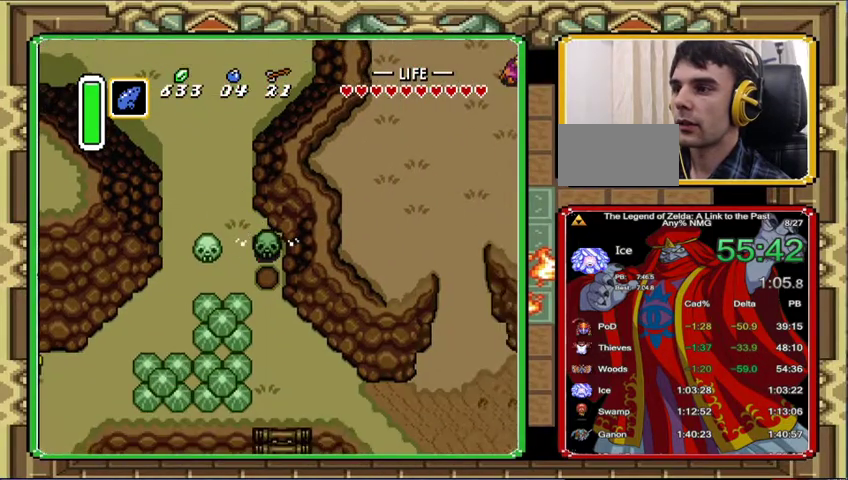
{"buttons": ["DPAD_DOWN"], "events": []}
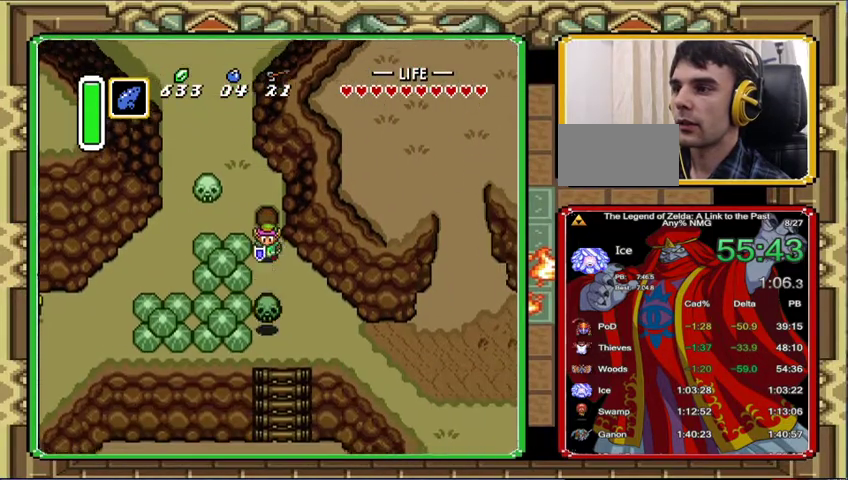
{"buttons": [], "events": [[167, "DPAD_RIGHT", "down"], [200, "DPAD_DOWN", "up"], [300, "DPAD_RIGHT", "up"]]}
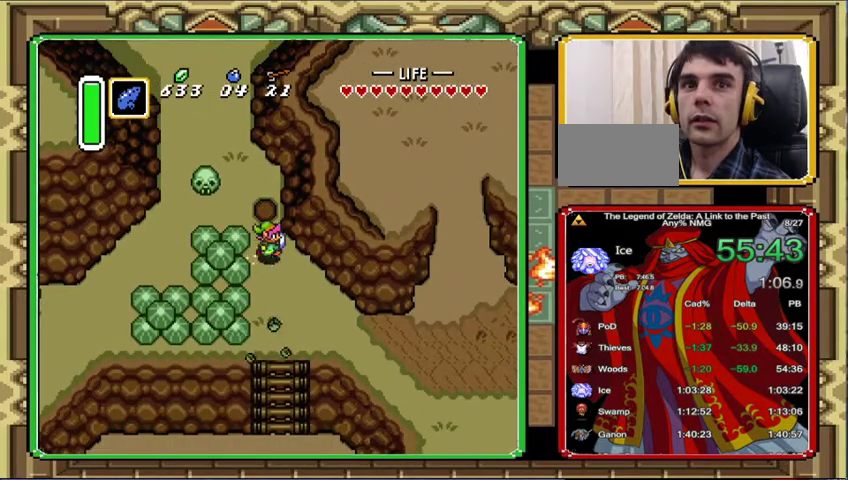
{"buttons": [], "events": []}
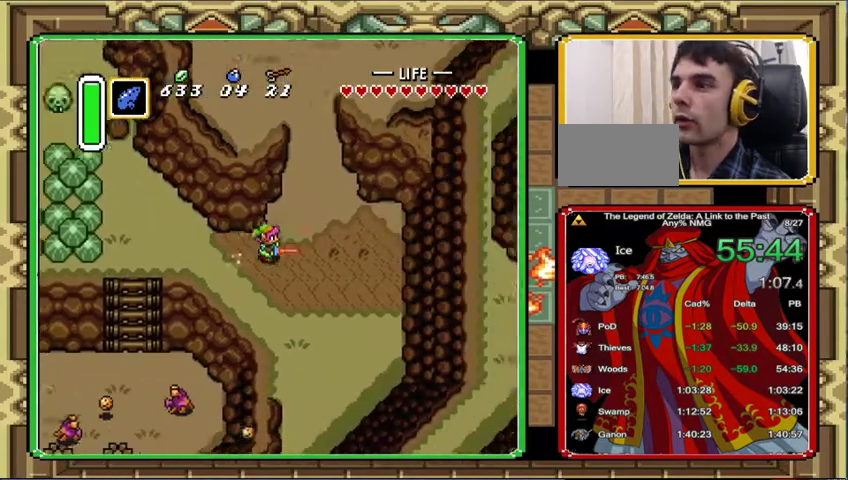
{"buttons": [], "events": [[267, "DPAD_UP", "down"], [367, "DPAD_UP", "up"]]}
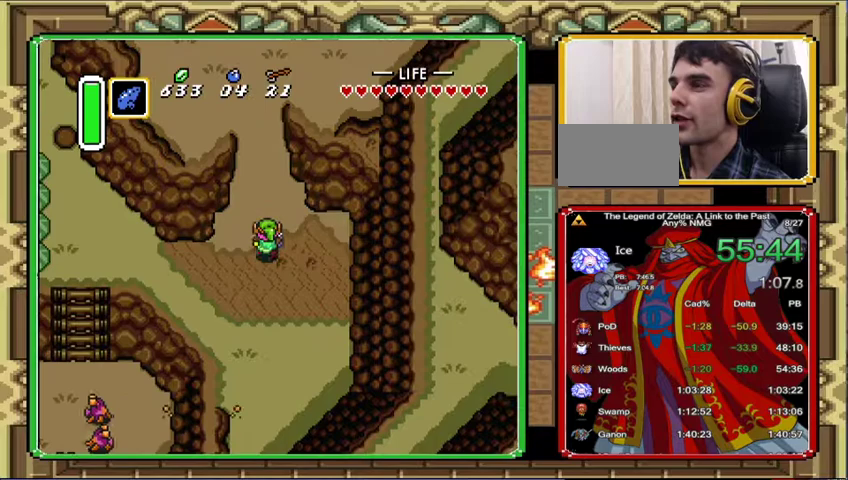
{"buttons": [], "events": []}
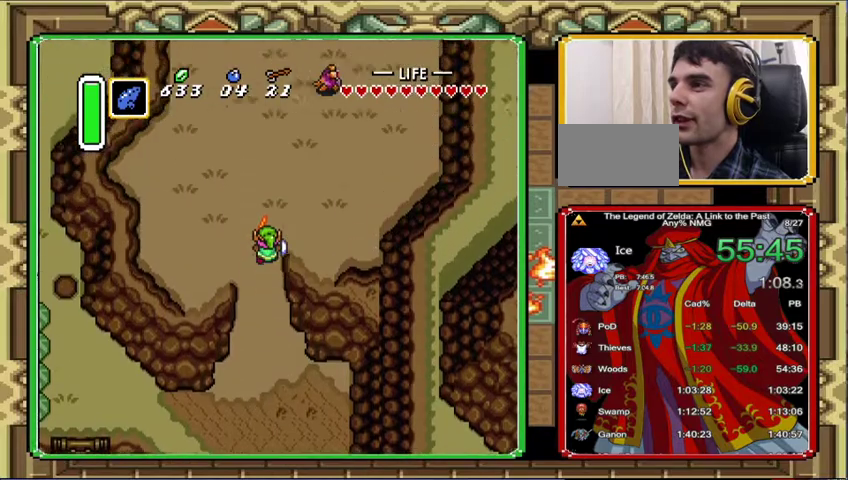
{"buttons": [], "events": []}
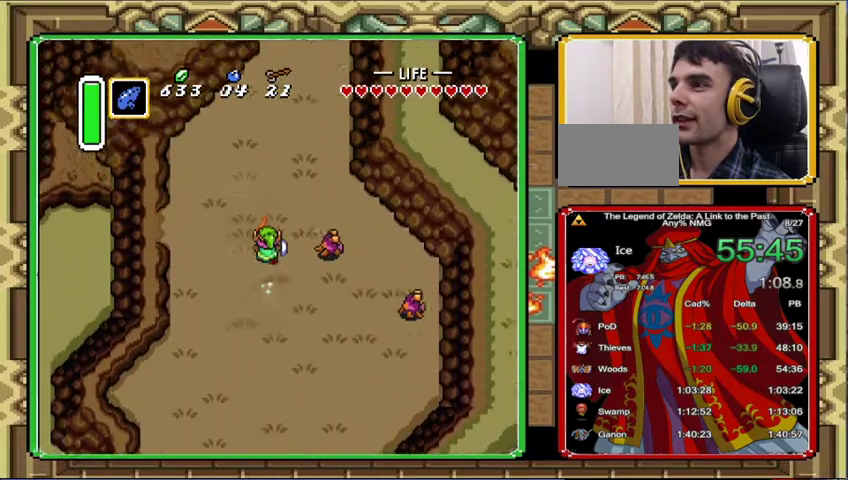
{"buttons": [], "events": []}
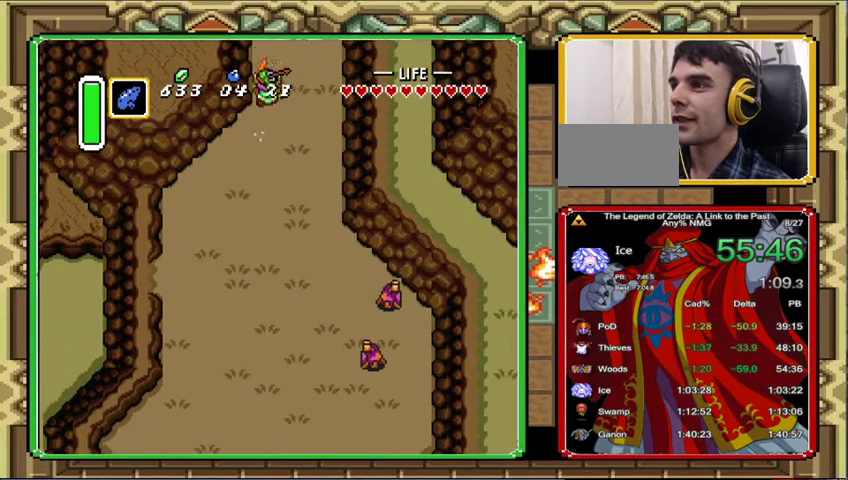
{"buttons": [], "events": []}
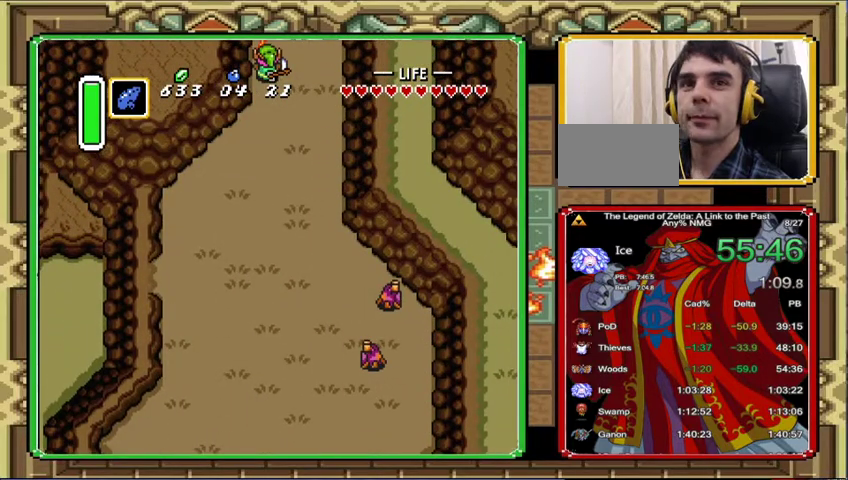
{"buttons": [], "events": []}
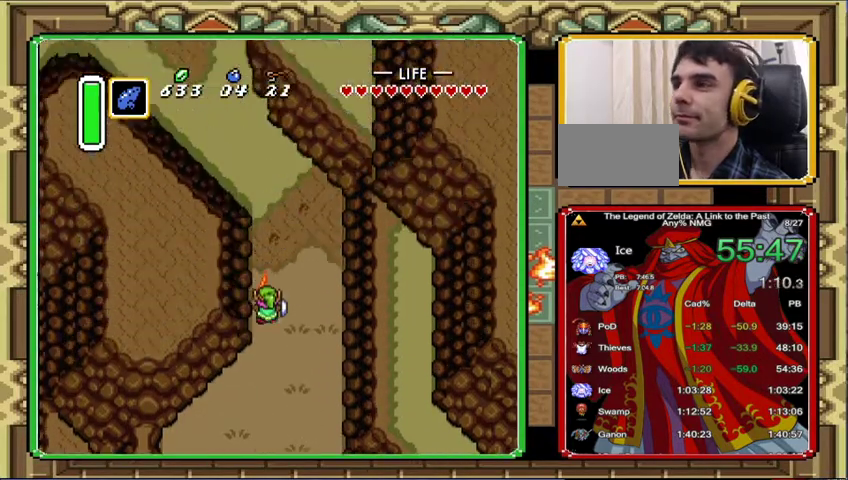
{"buttons": ["DPAD_UP"], "events": [[267, "DPAD_UP", "down"]]}
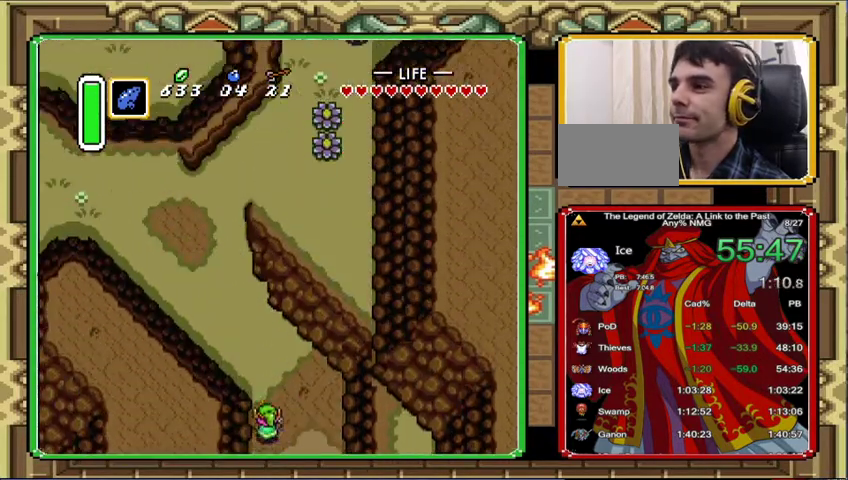
{"buttons": [], "events": [[367, "DPAD_LEFT", "down"], [400, "DPAD_UP", "up"], [500, "DPAD_LEFT", "up"]]}
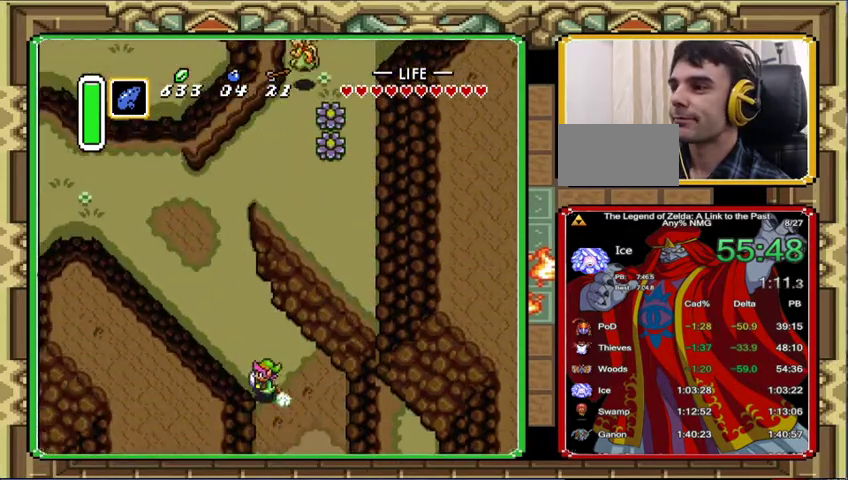
{"buttons": [], "events": []}
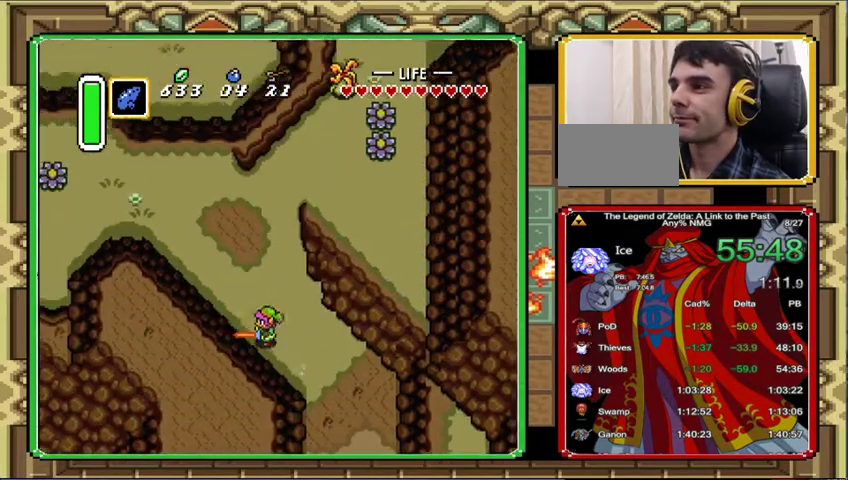
{"buttons": [], "events": []}
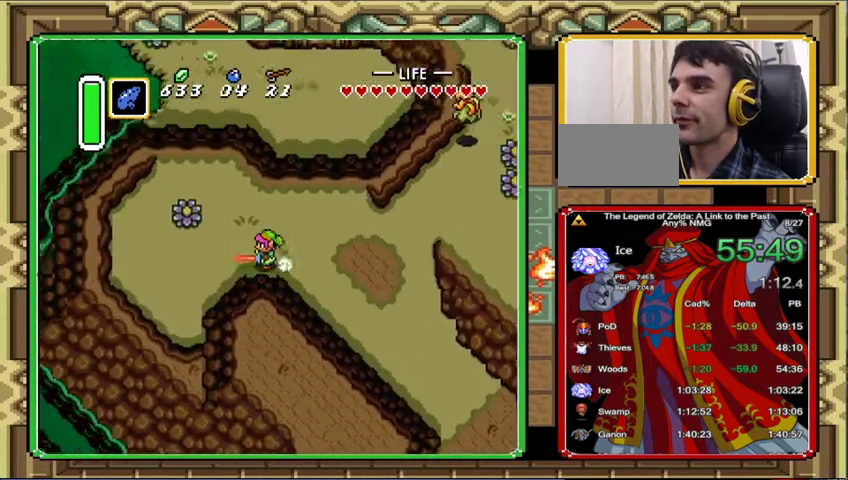
{"buttons": [], "events": [[233, "DPAD_UP", "down"], [333, "DPAD_UP", "up"]]}
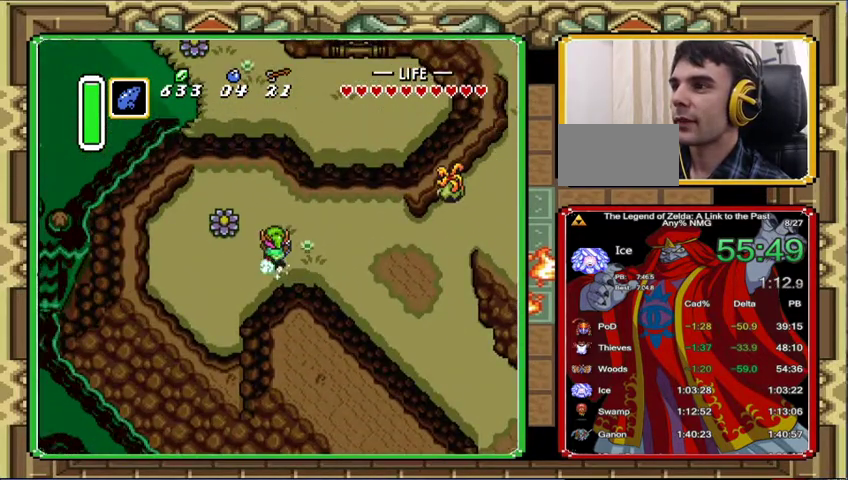
{"buttons": [], "events": []}
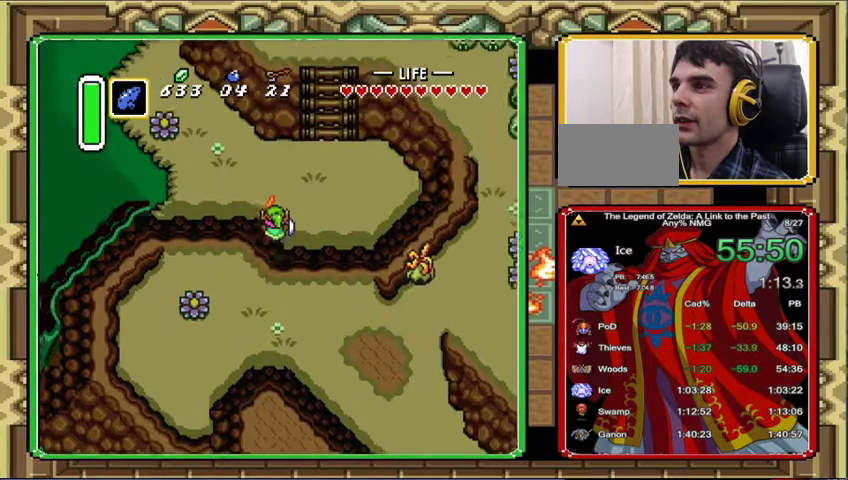
{"buttons": ["DPAD_UP", "DPAD_LEFT"], "events": [[233, "DPAD_LEFT", "down"], [233, "DPAD_UP", "down"]]}
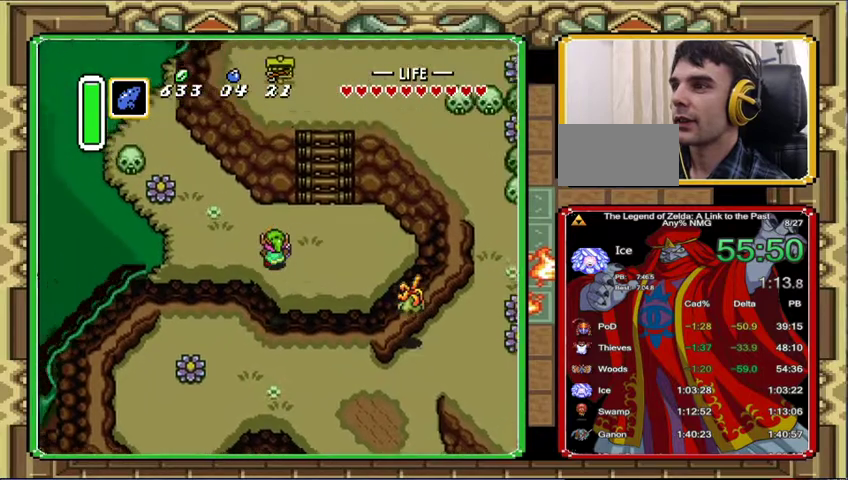
{"buttons": ["DPAD_UP", "DPAD_LEFT"], "events": []}
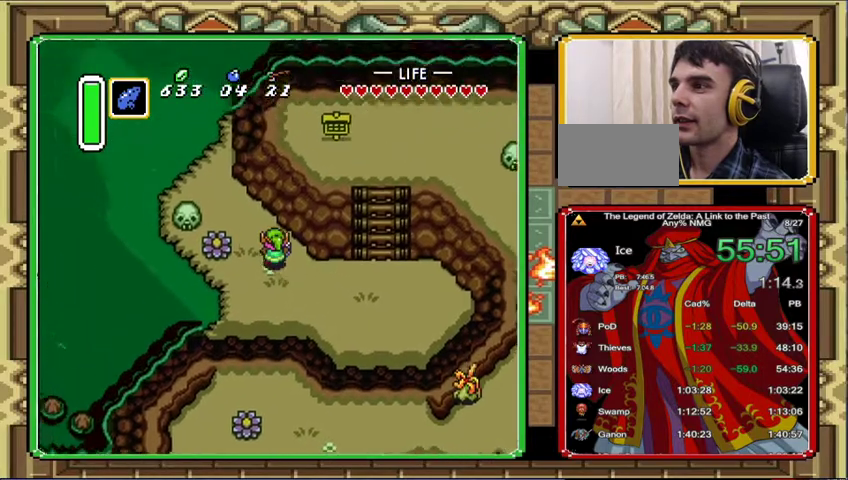
{"buttons": ["DPAD_UP", "DPAD_LEFT"], "events": []}
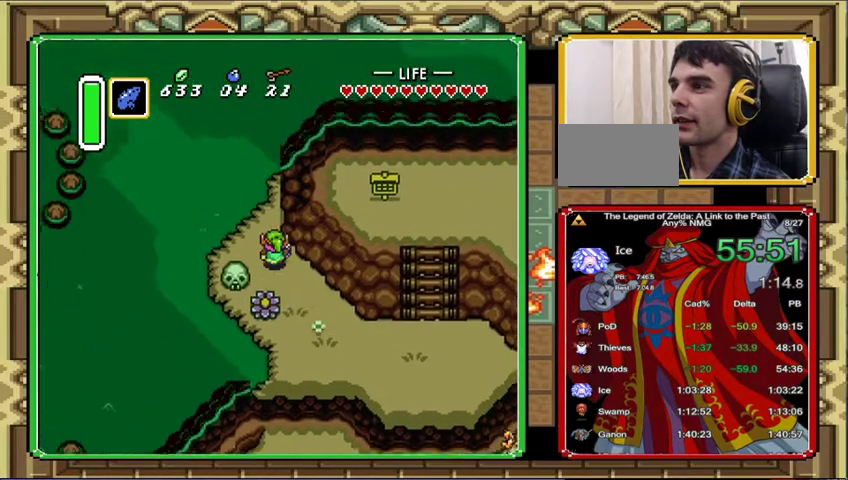
{"buttons": ["DPAD_DOWN"], "events": [[333, "DPAD_UP", "up"], [367, "DPAD_DOWN", "down"], [433, "DPAD_LEFT", "up"]]}
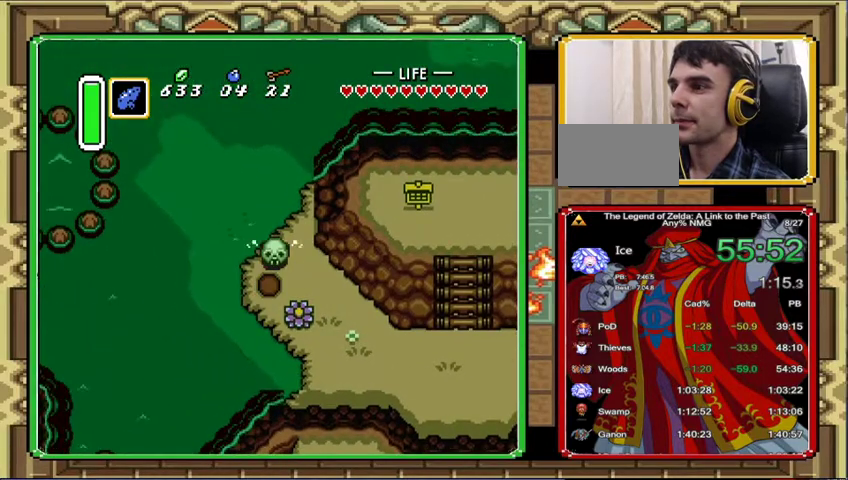
{"buttons": ["DPAD_UP", "DPAD_LEFT"], "events": [[33, "DPAD_LEFT", "down"], [67, "DPAD_DOWN", "up"], [100, "DPAD_UP", "down"]]}
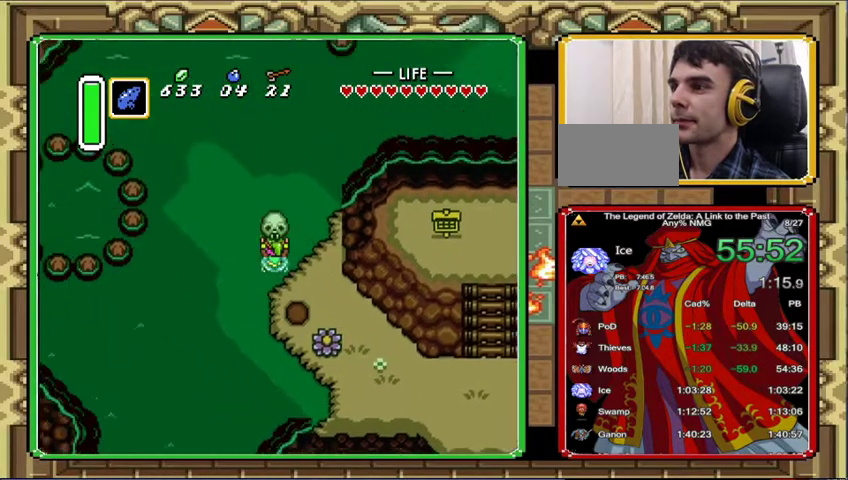
{"buttons": ["DPAD_UP", "DPAD_LEFT"], "events": []}
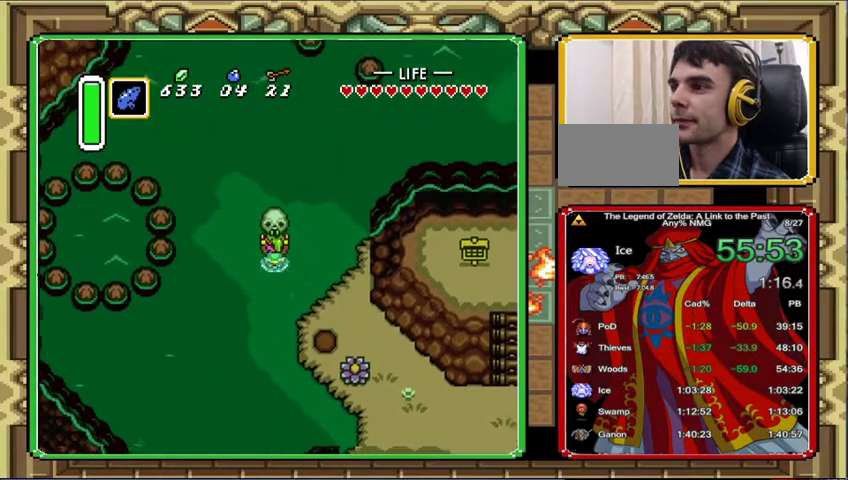
{"buttons": [], "events": [[233, "DPAD_UP", "up"], [500, "DPAD_LEFT", "up"]]}